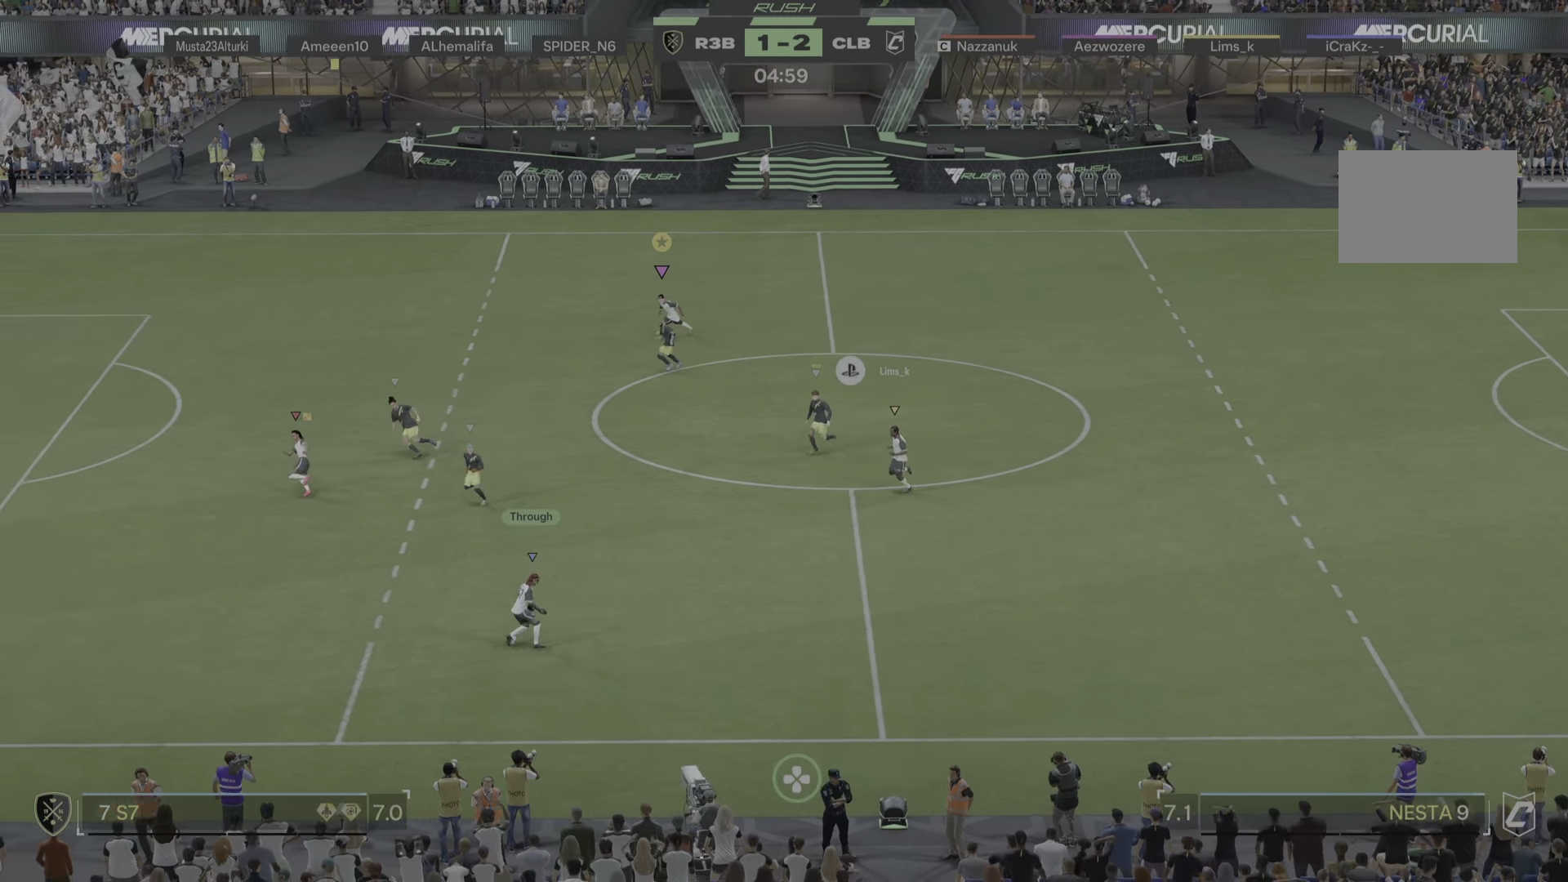
Gameplay with a controller (PlayStation layout); each line is a JSON object with the inputs held at the frame after it (dt_ms = milliseconds from this image to that frame). "events" lists button and stick changes between this image and that frame as [ms after this image, input, new state], when the widget could be followed in between. Not read: L3 R3.
{"dt_ms": 500, "buttons": [], "left_stick": "left", "right_stick": "center"}
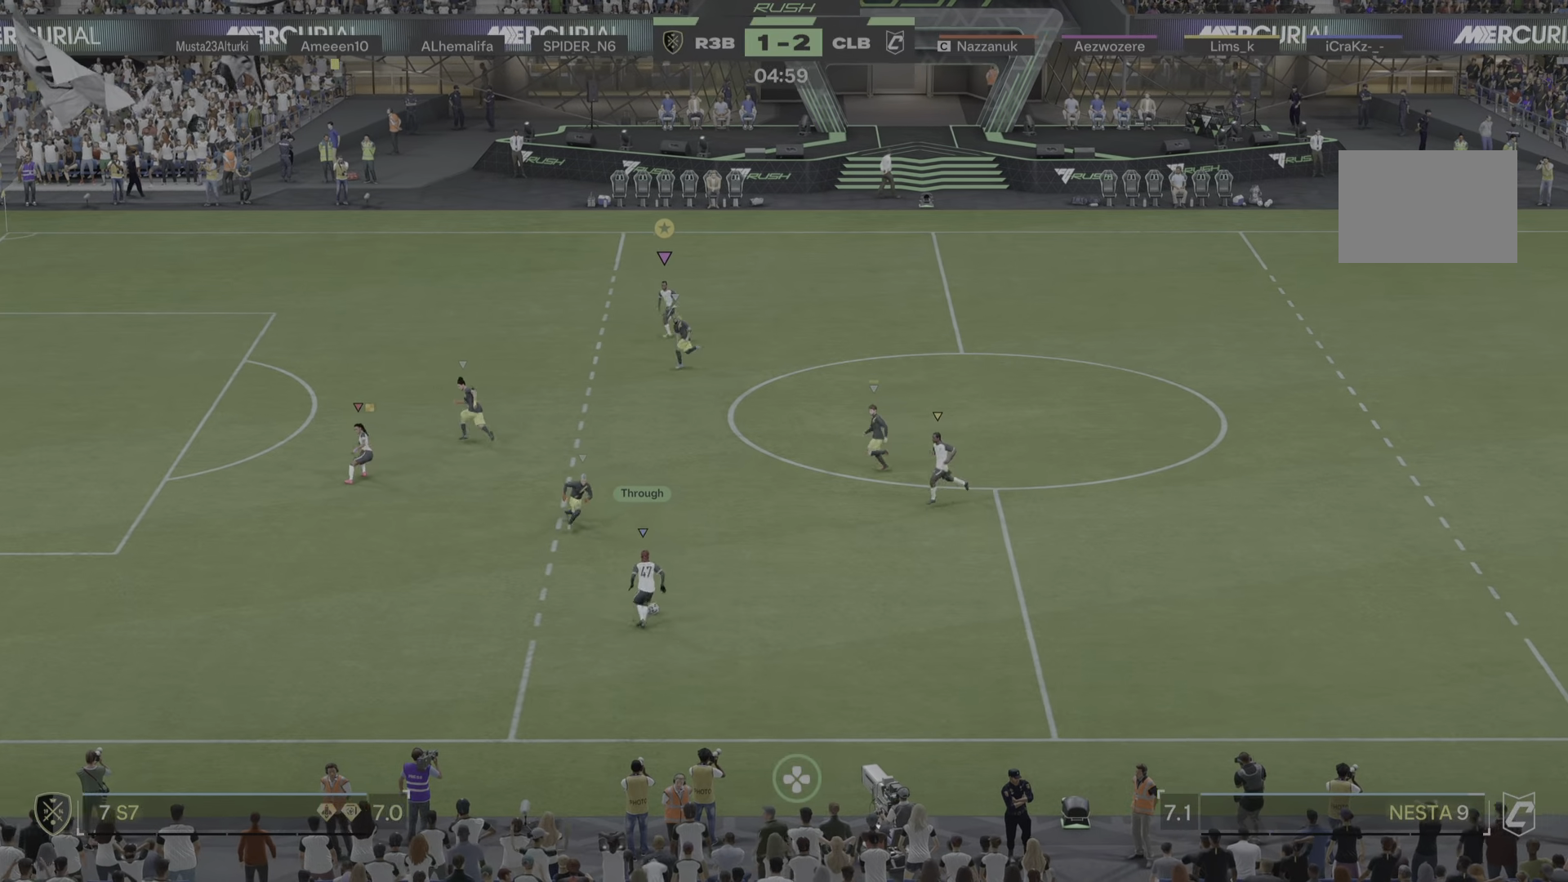
{"dt_ms": 500, "buttons": [], "left_stick": "left", "right_stick": "center", "events": [[50, "R1", "down"], [200, "R1", "up"]]}
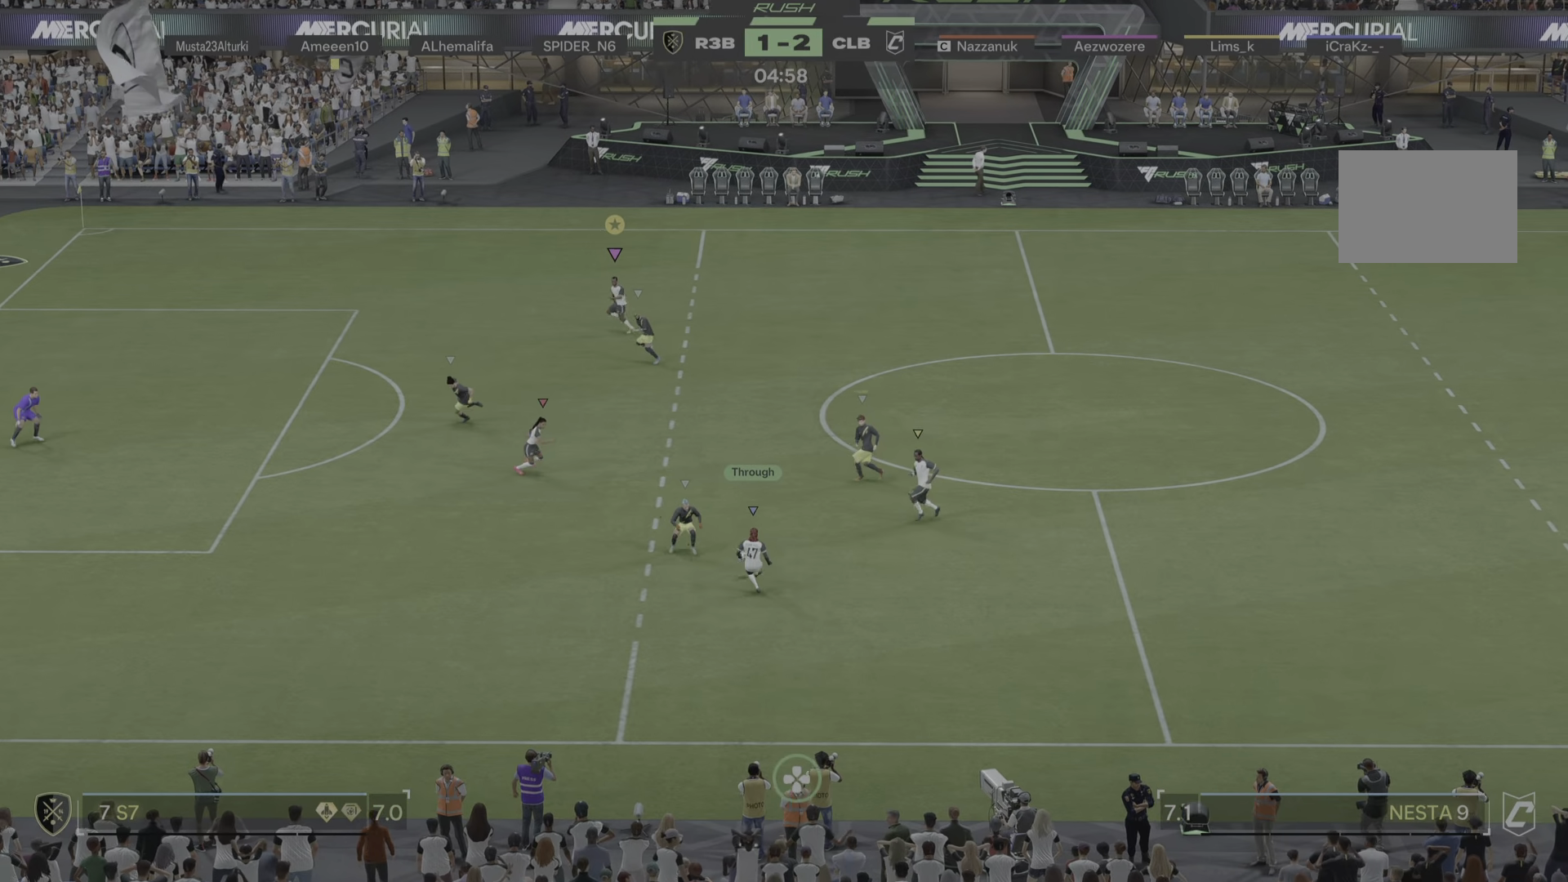
{"dt_ms": 501, "buttons": [], "left_stick": "left", "right_stick": "center", "events": [[334, "R1", "down"], [451, "R1", "up"]]}
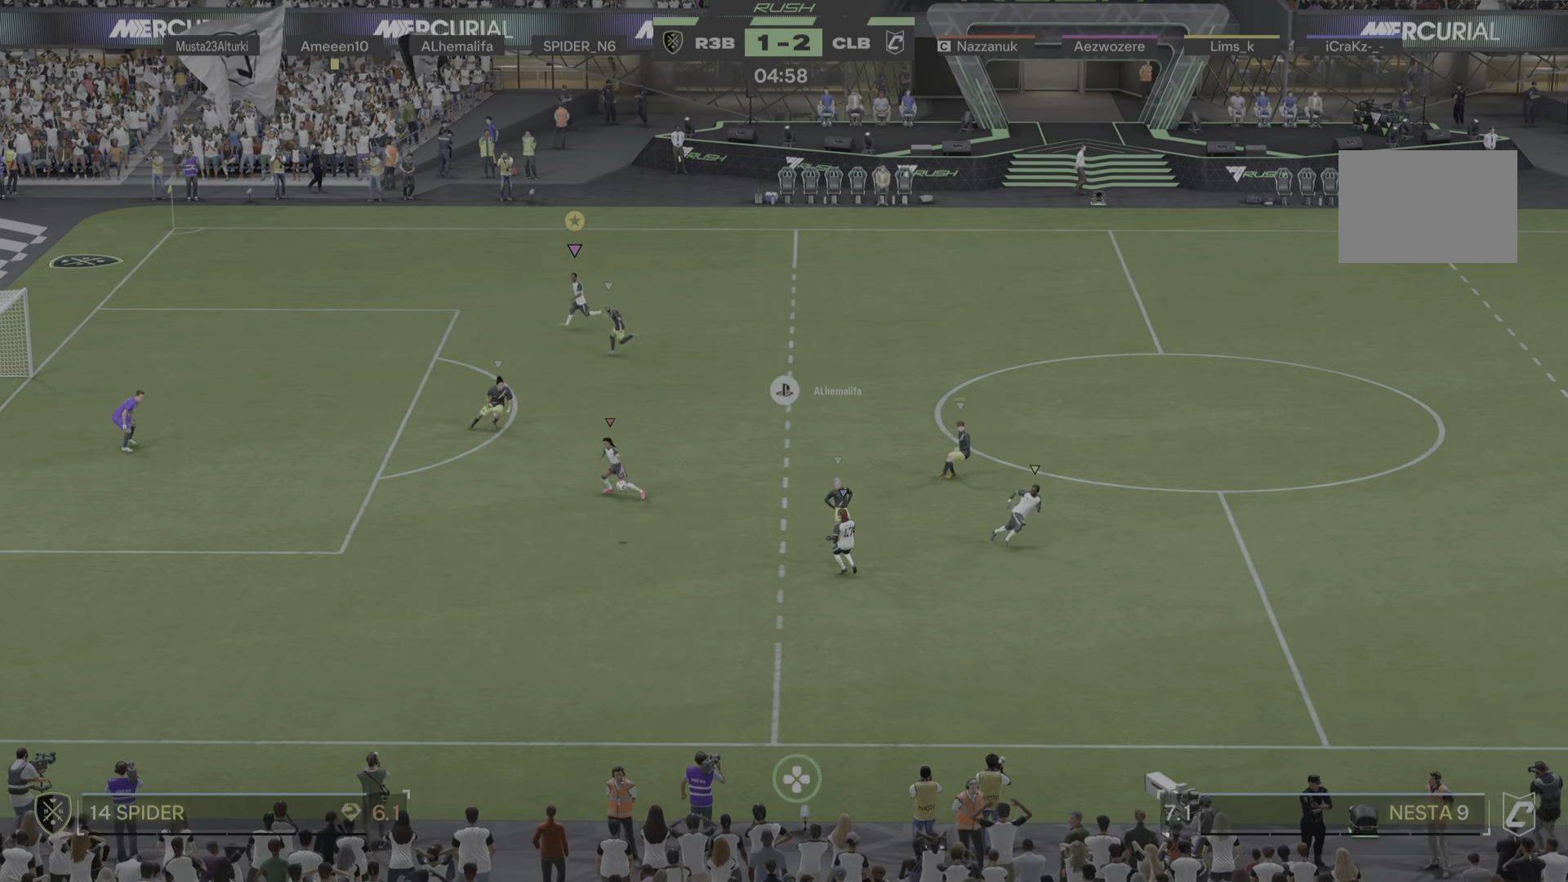
{"dt_ms": 500, "buttons": [], "left_stick": "up-right", "right_stick": "center"}
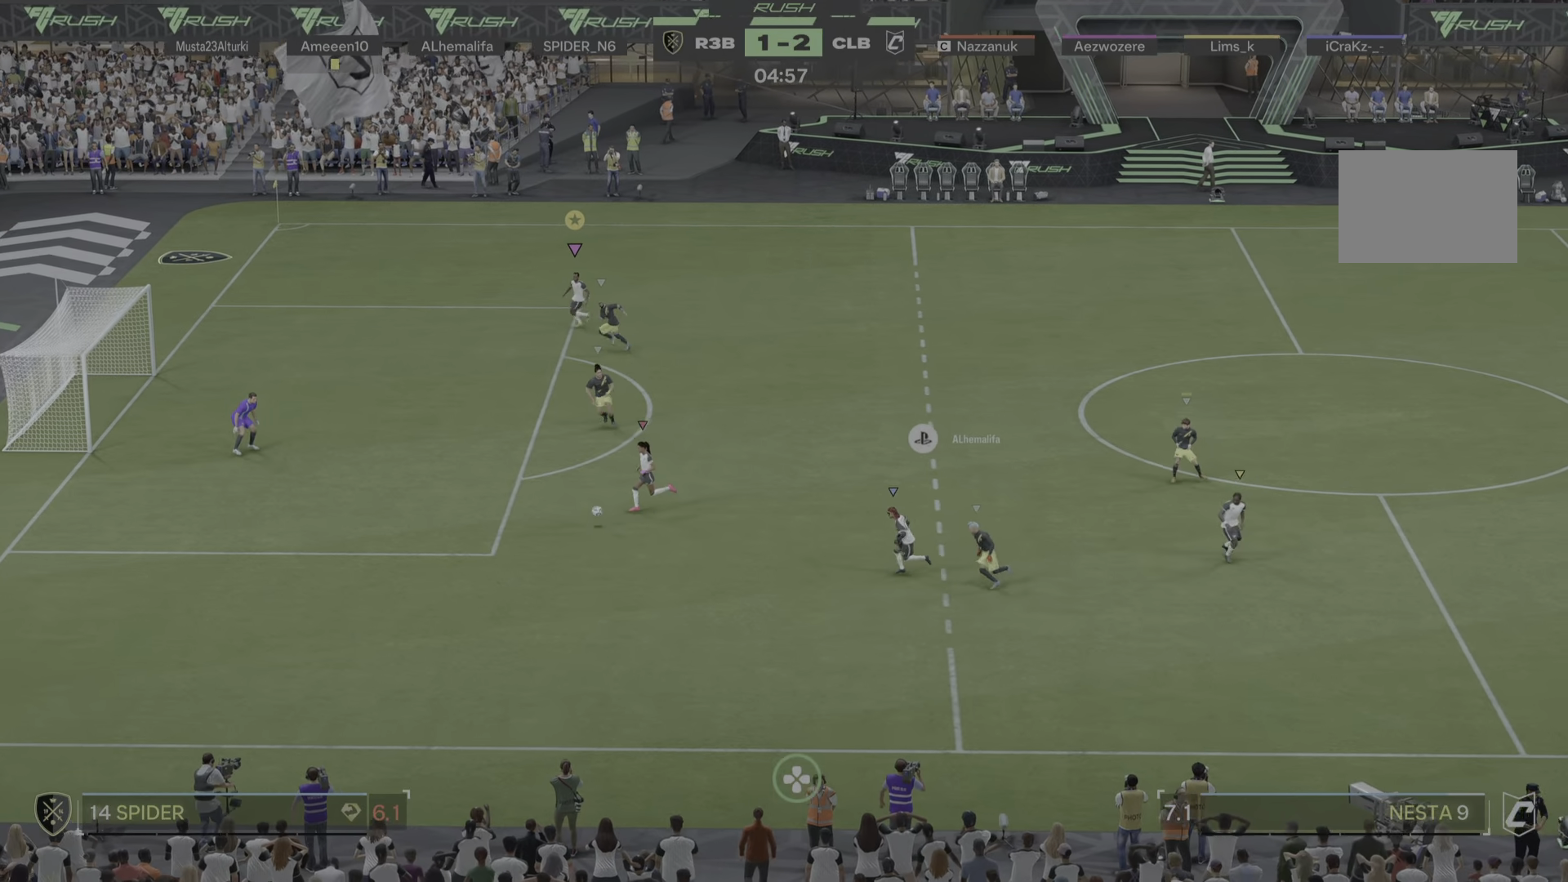
{"dt_ms": 501, "buttons": [], "left_stick": "down-right", "right_stick": "center", "events": [[100, "left_stick", "right"], [267, "left_stick", "down-right"]]}
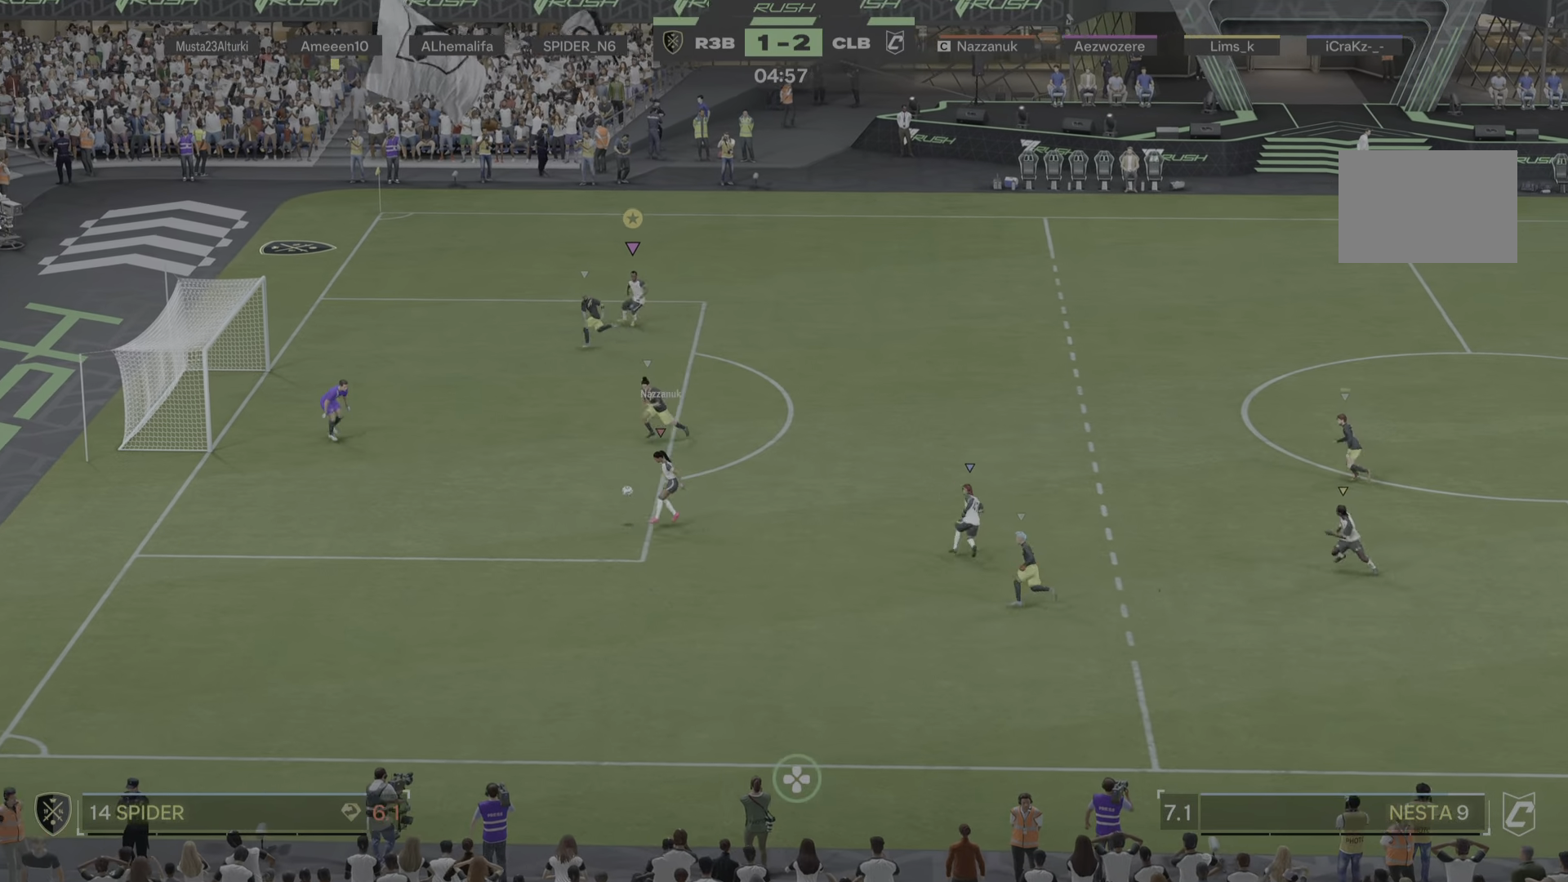
{"dt_ms": 500, "buttons": [], "left_stick": "down", "right_stick": "center", "events": [[100, "left_stick", "down"]]}
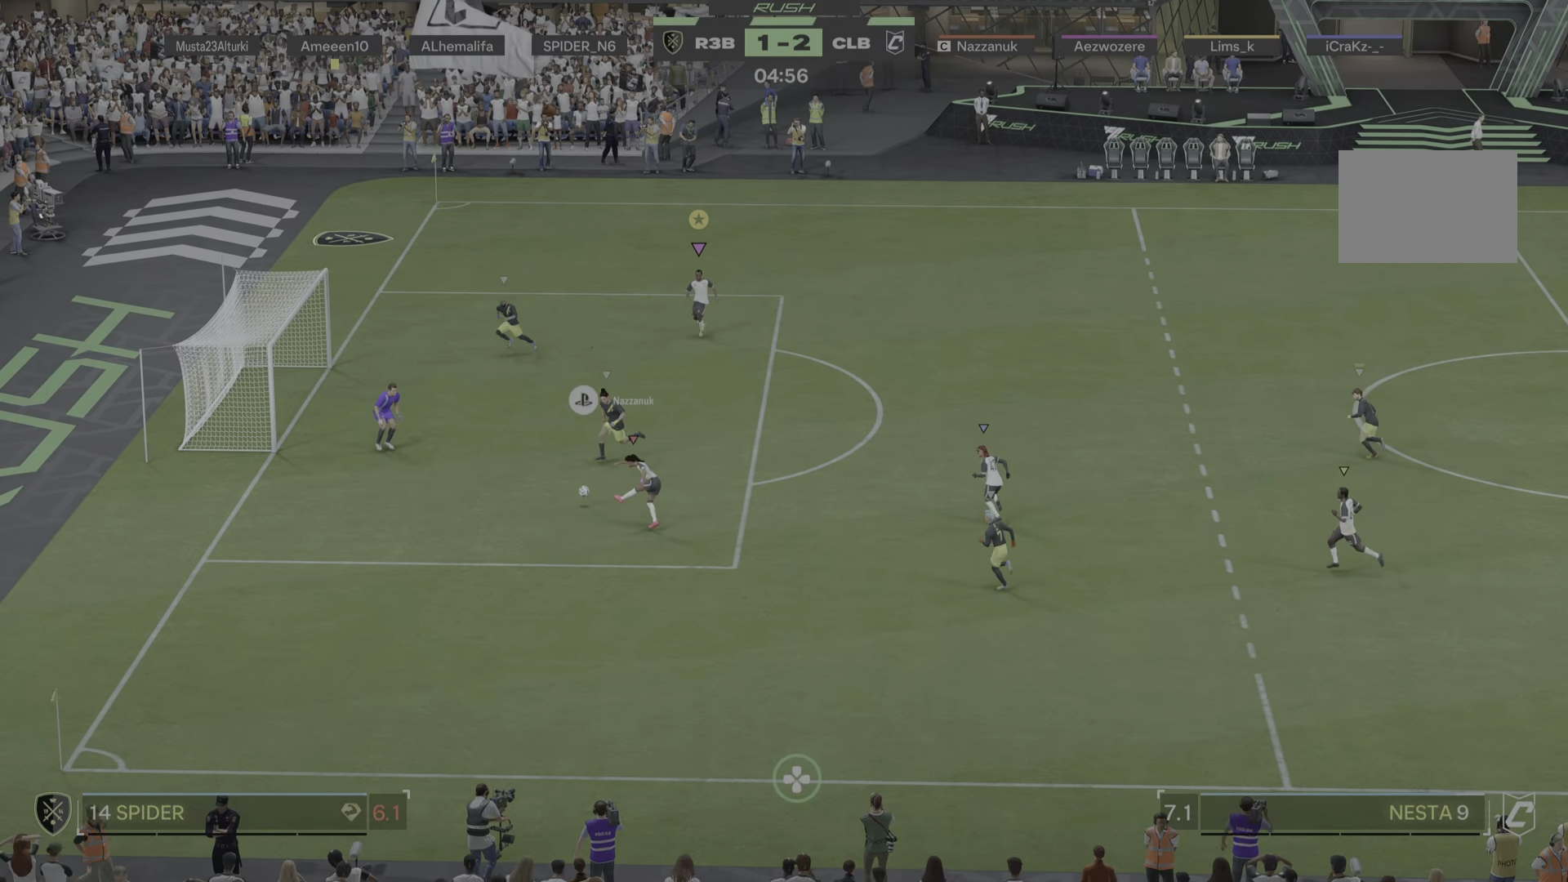
{"dt_ms": 501, "buttons": [], "left_stick": "down", "right_stick": "center", "events": []}
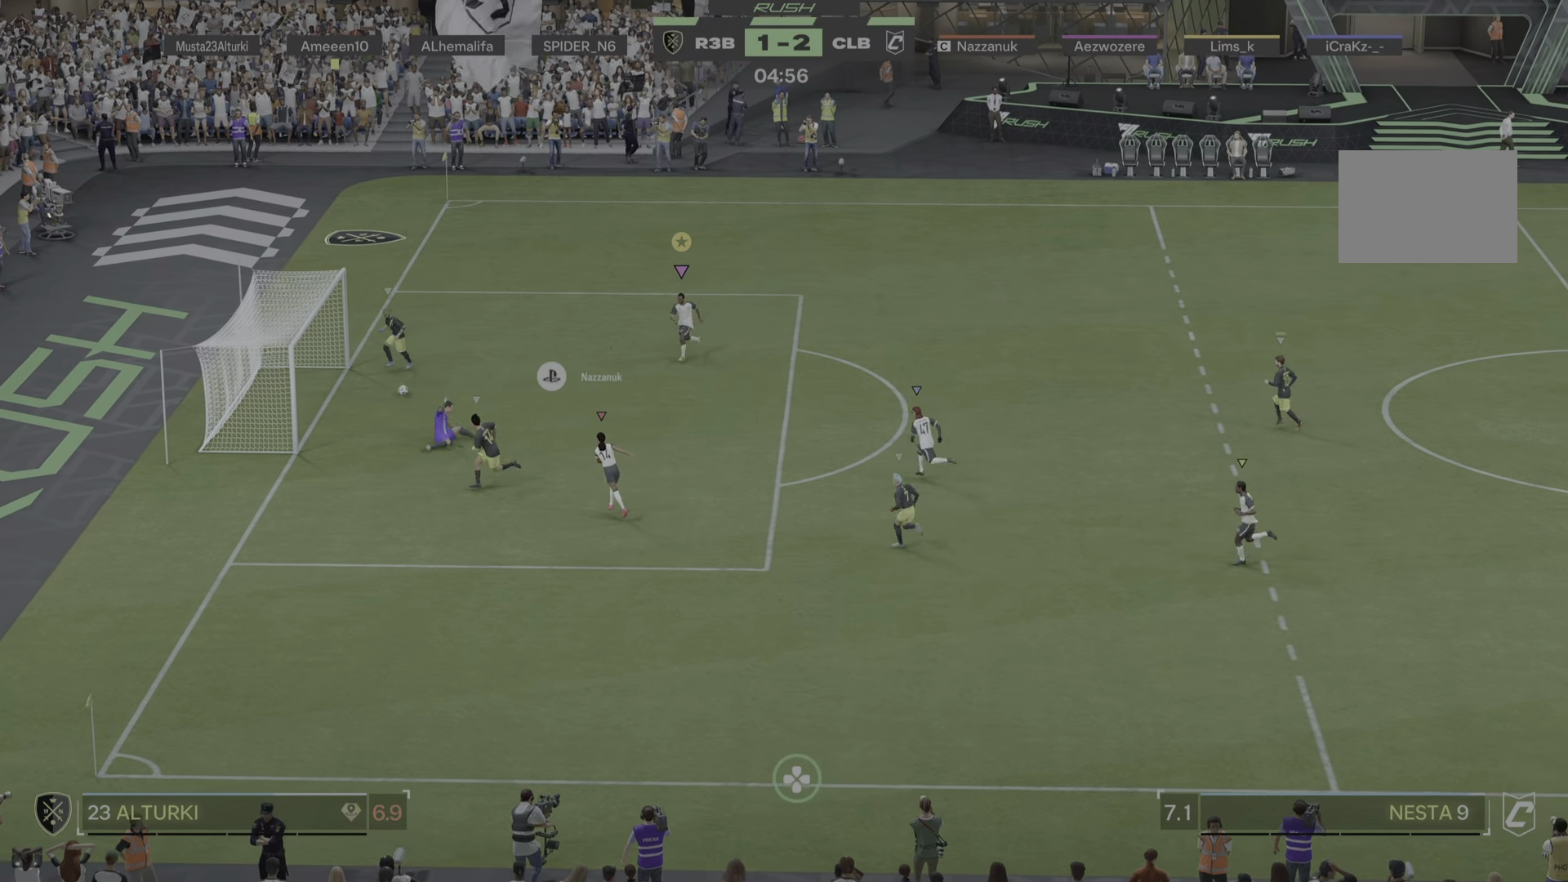
{"dt_ms": 984, "buttons": [], "left_stick": "center", "right_stick": "center"}
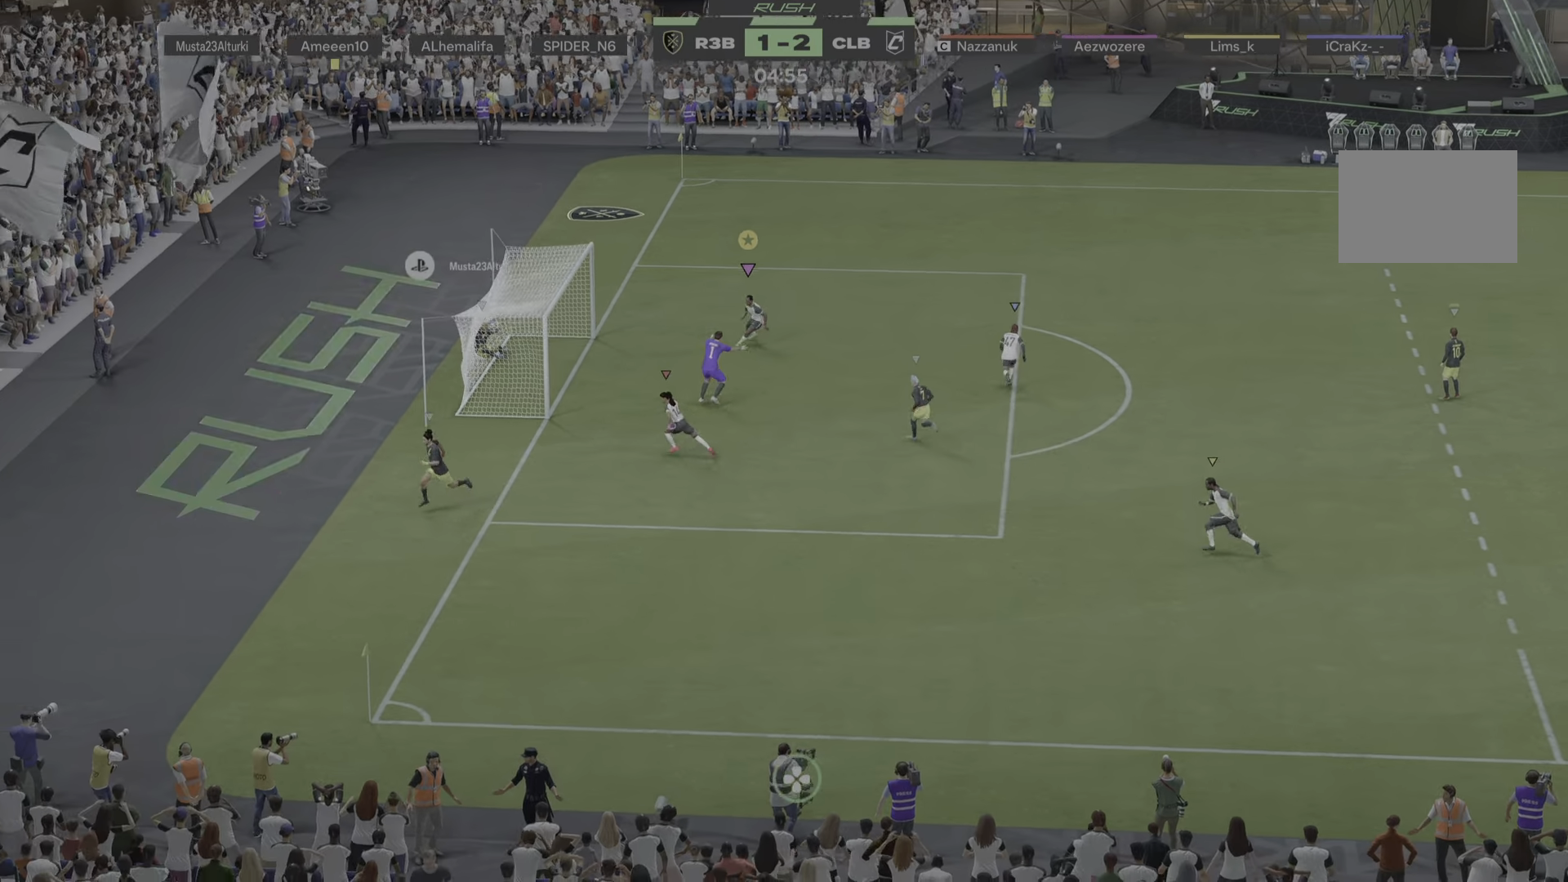
{"dt_ms": 501, "buttons": [], "left_stick": "center", "right_stick": "center", "events": []}
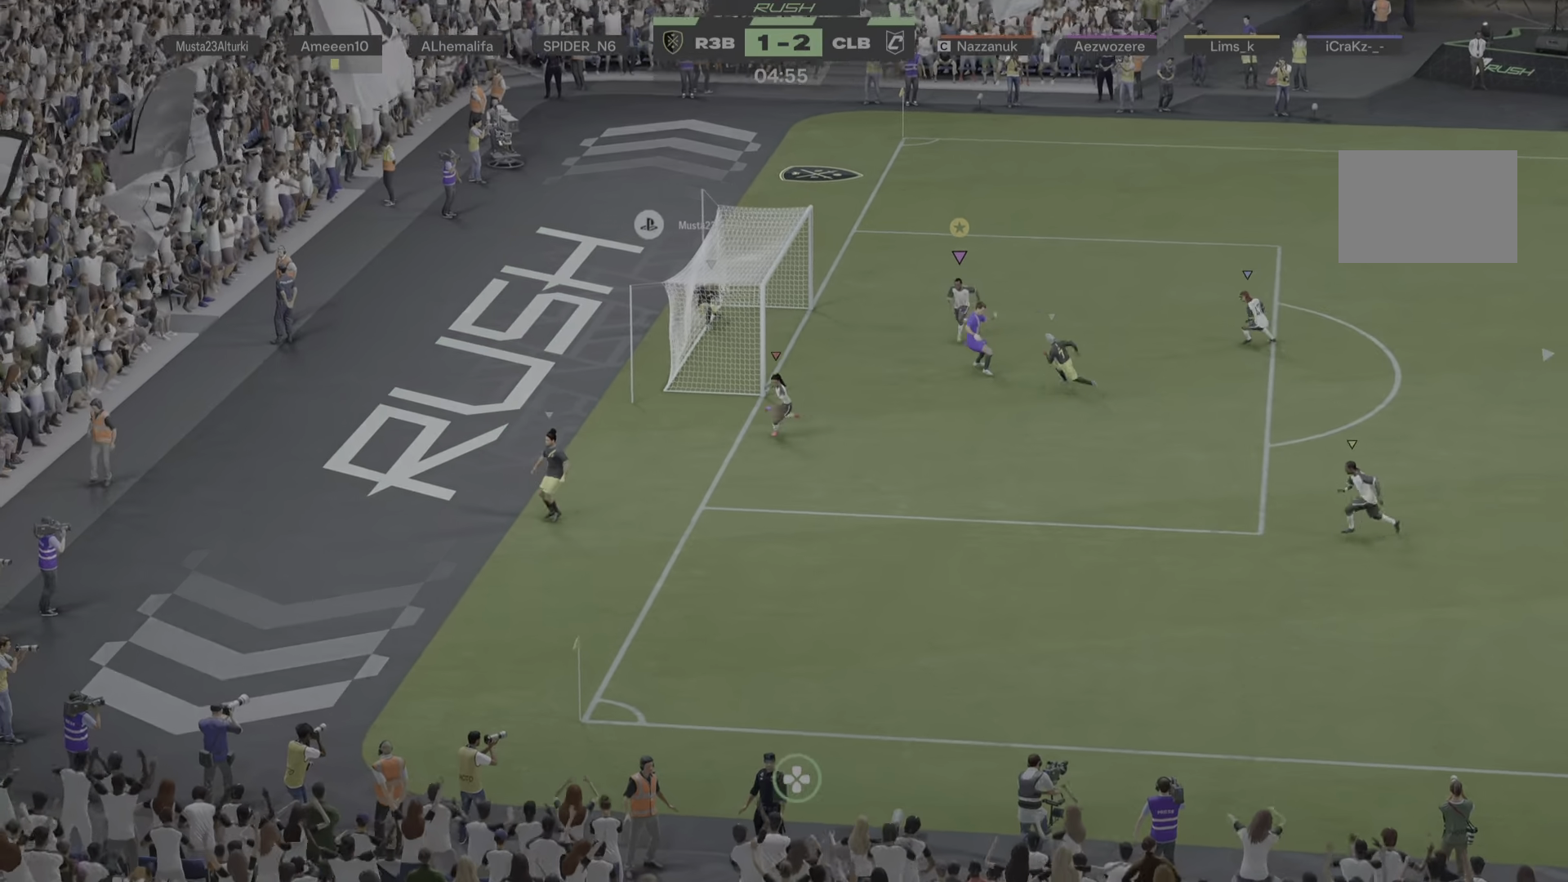
{"dt_ms": 500, "buttons": [], "left_stick": "center", "right_stick": "center", "events": []}
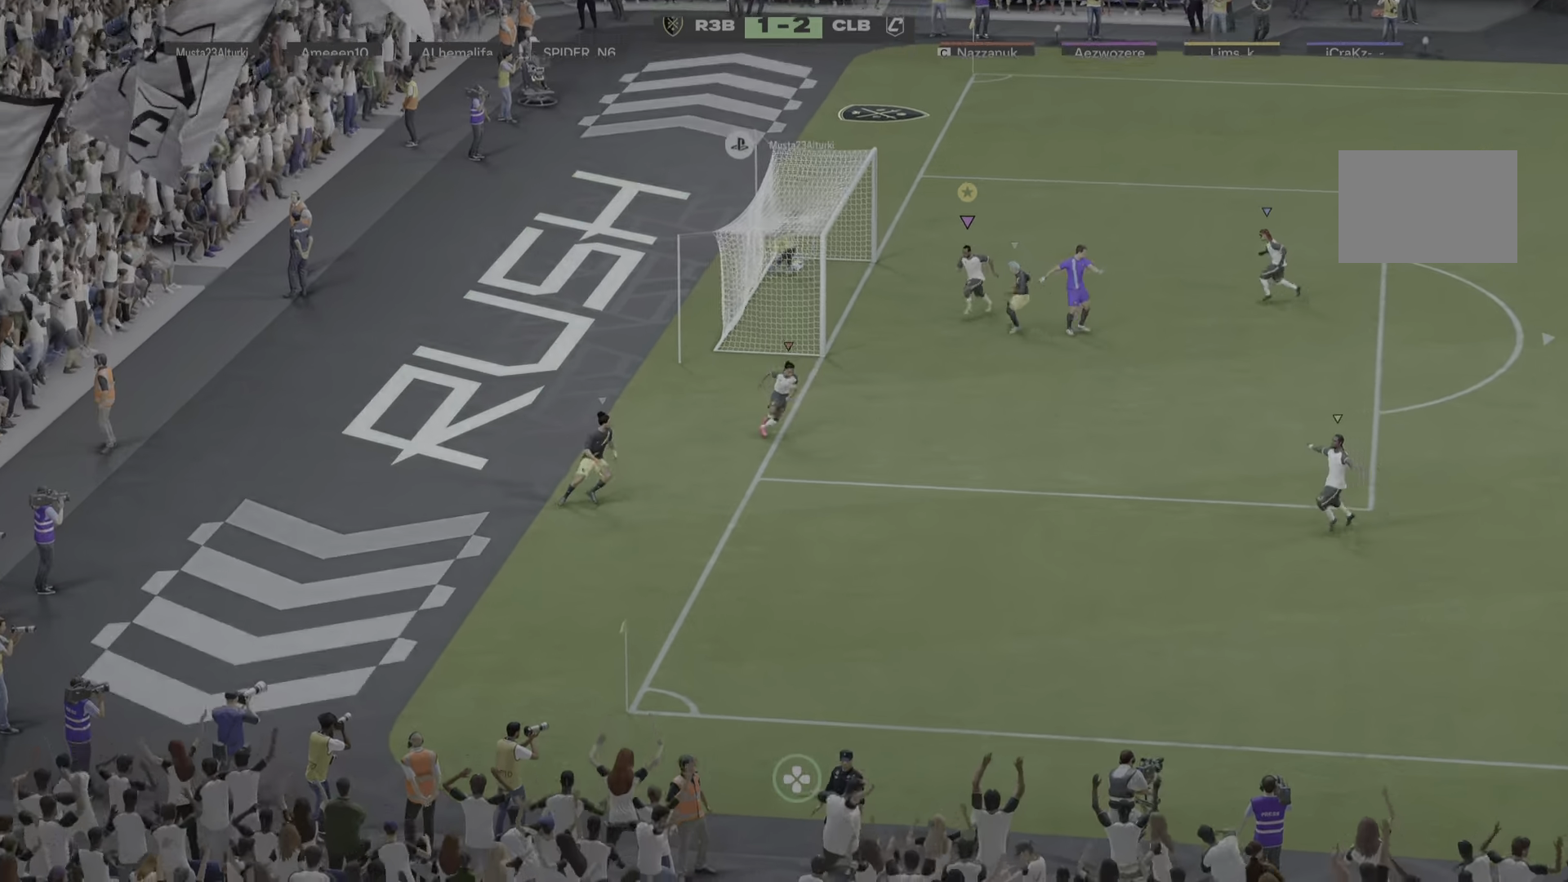
{"dt_ms": 501, "buttons": [], "left_stick": "up", "right_stick": "center", "events": [[67, "left_stick", "down"], [334, "left_stick", "center"], [401, "left_stick", "up"]]}
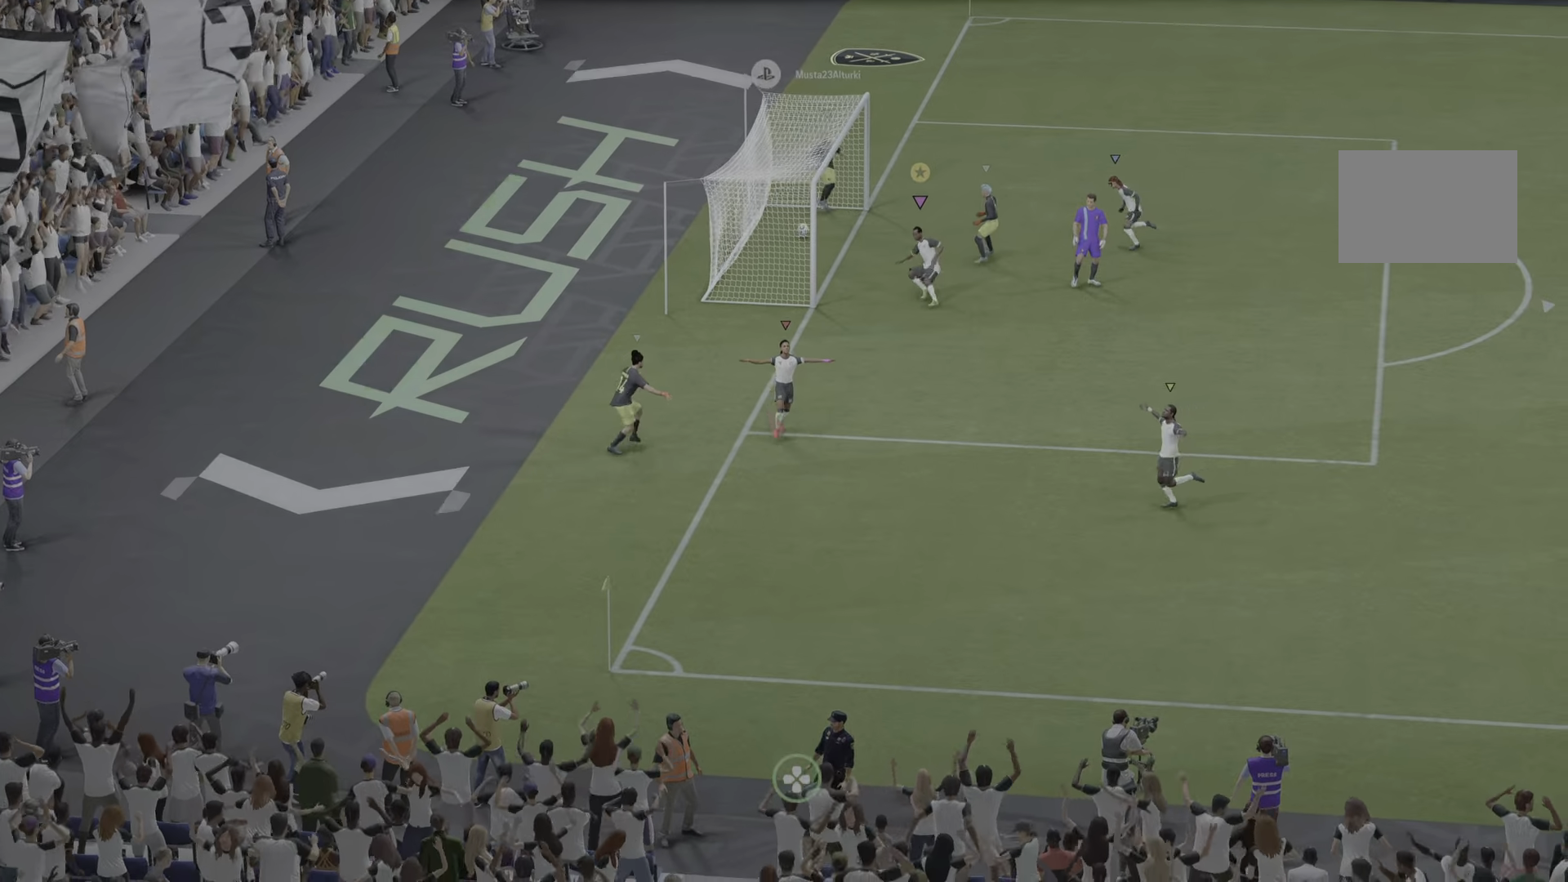
{"dt_ms": 501, "buttons": [], "left_stick": "up", "right_stick": "center", "events": []}
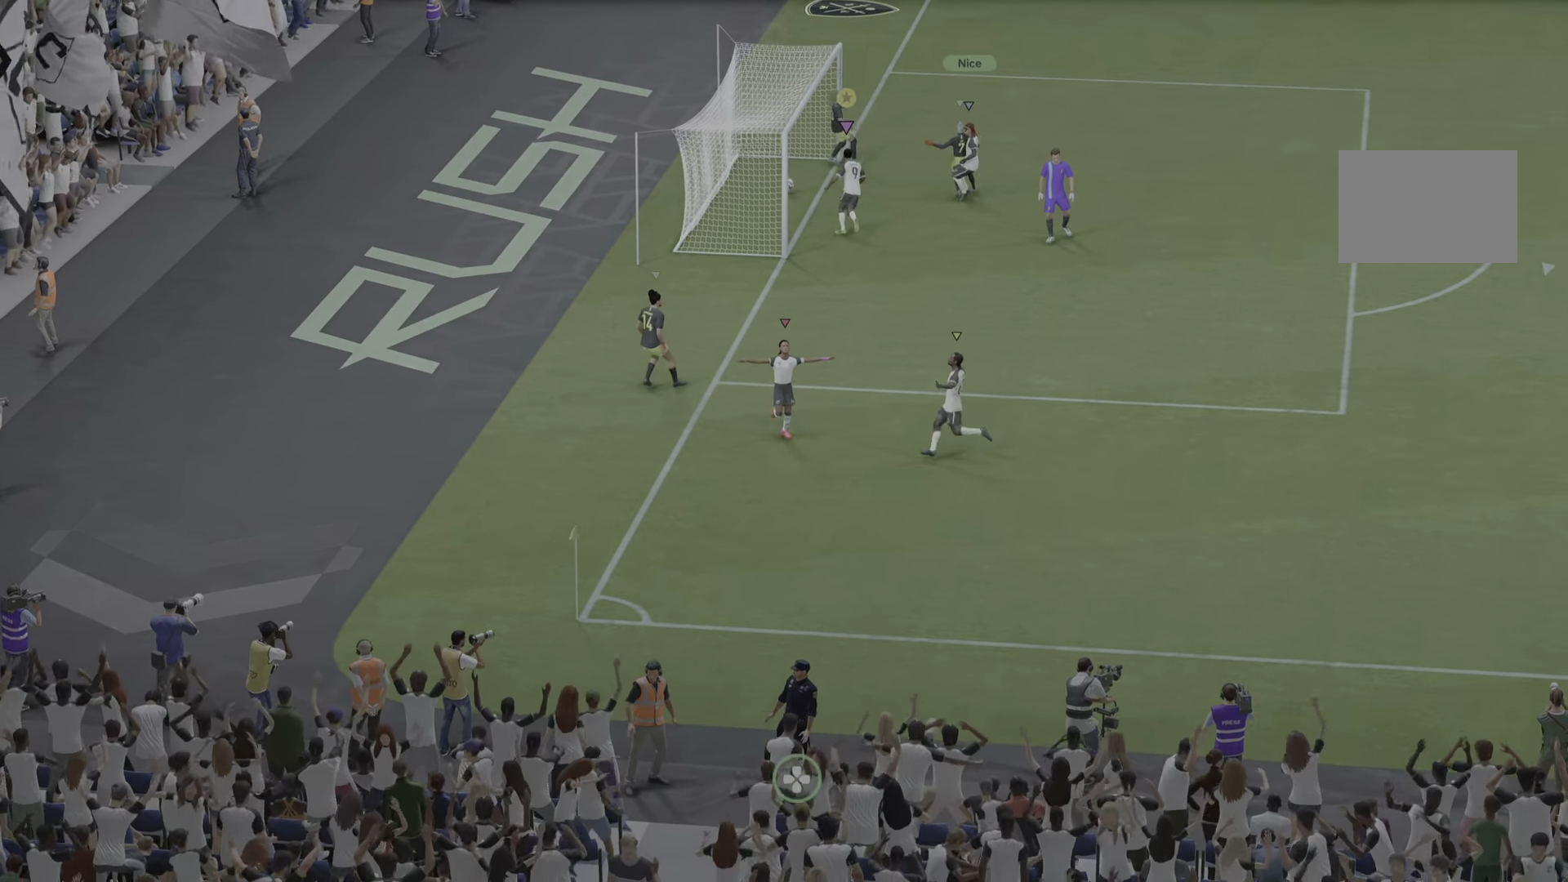
{"dt_ms": 500, "buttons": [], "left_stick": "up-left", "right_stick": "center", "events": [[33, "left_stick", "up-left"]]}
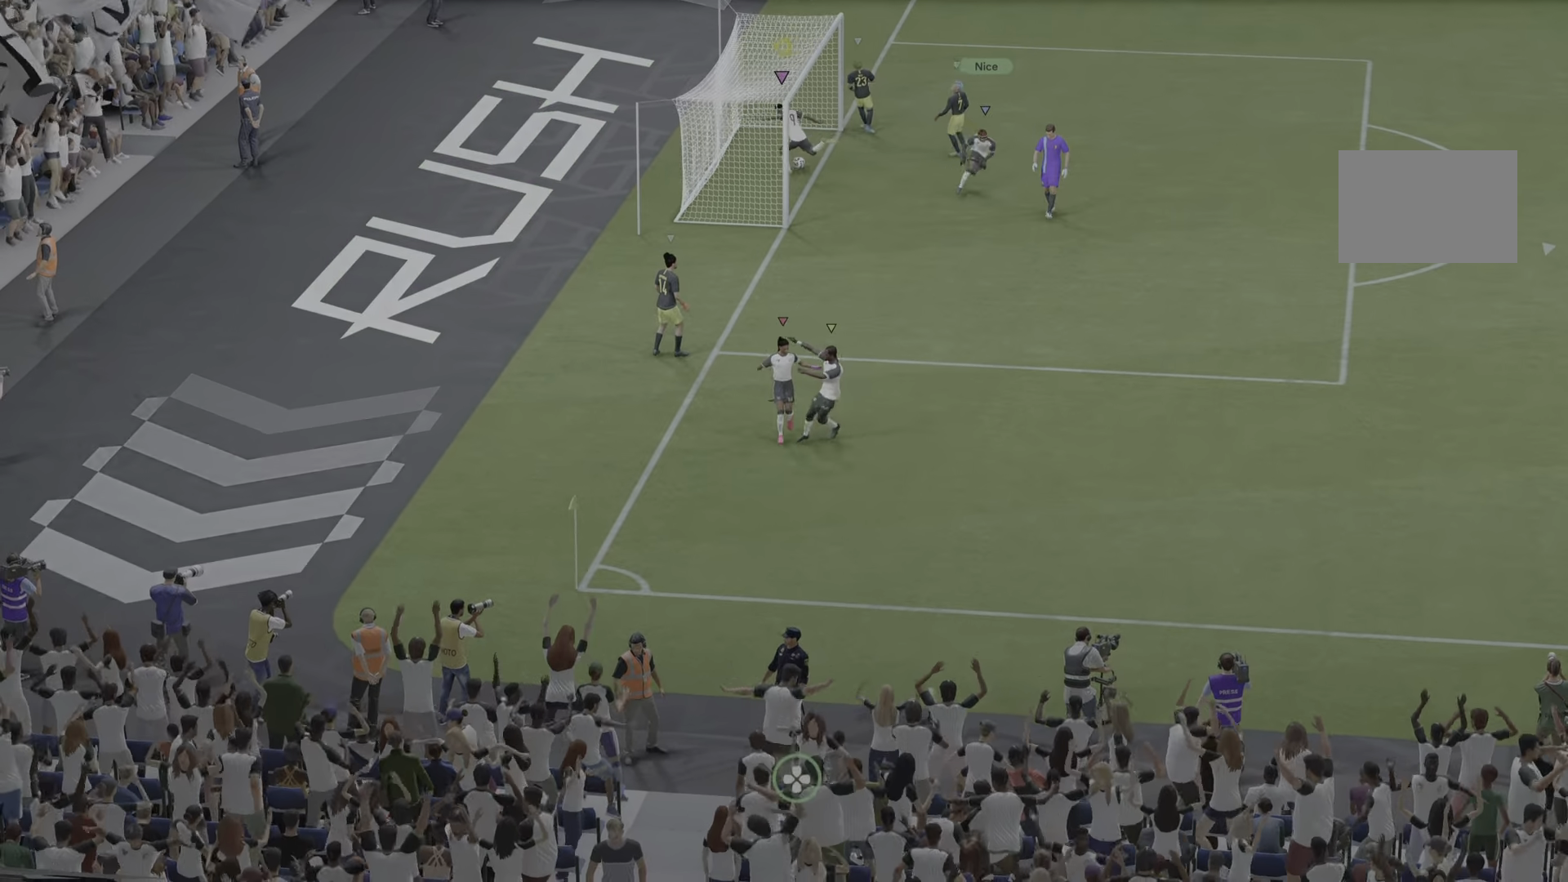
{"dt_ms": 501, "buttons": [], "left_stick": "center", "right_stick": "center", "events": [[434, "left_stick", "center"]]}